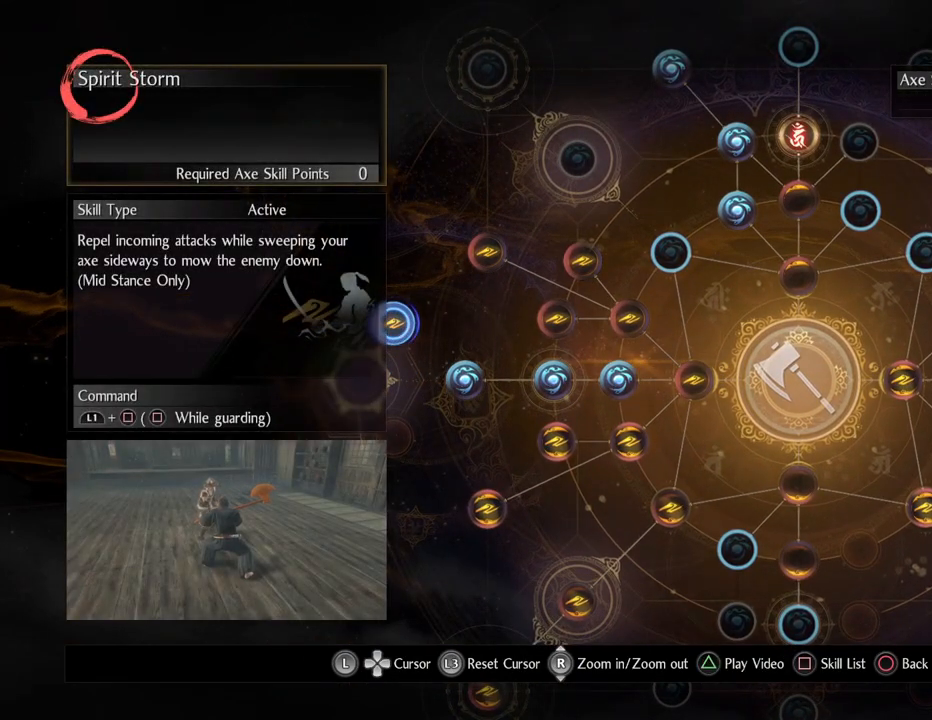
Gameplay with a controller (PlayStation layout); each line is a JSON object with the inputs held at the frame after it. "events" lists button and stick changes between this image and that frame as [ms after this image, input, new state], when the widget could be followed in between.
{"buttons": [], "left_stick": "center", "right_stick": "center", "events": []}
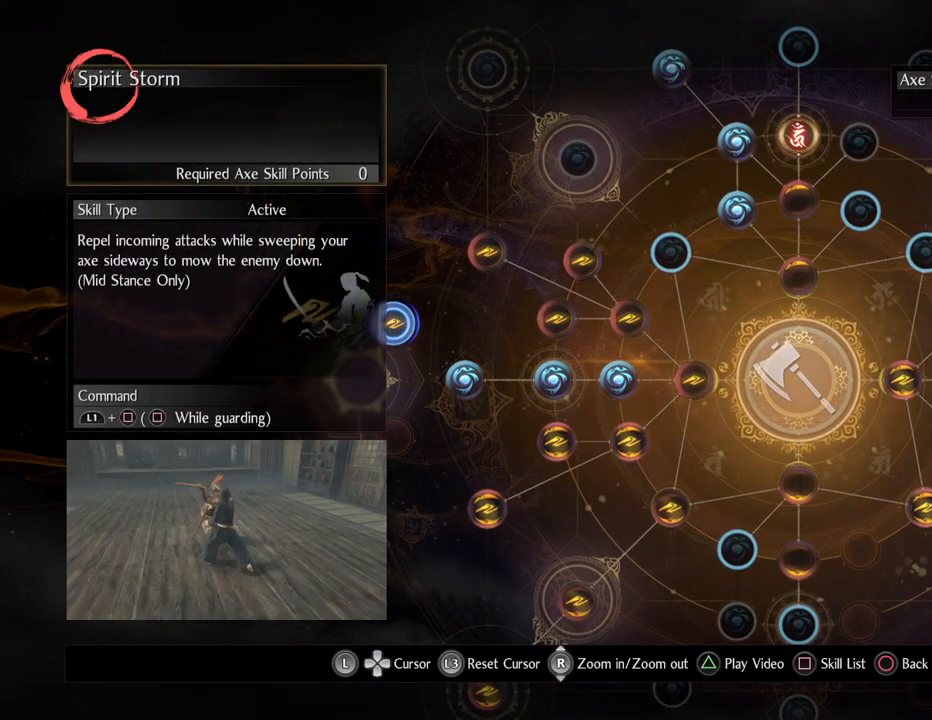
{"buttons": [], "left_stick": "center", "right_stick": "center", "events": []}
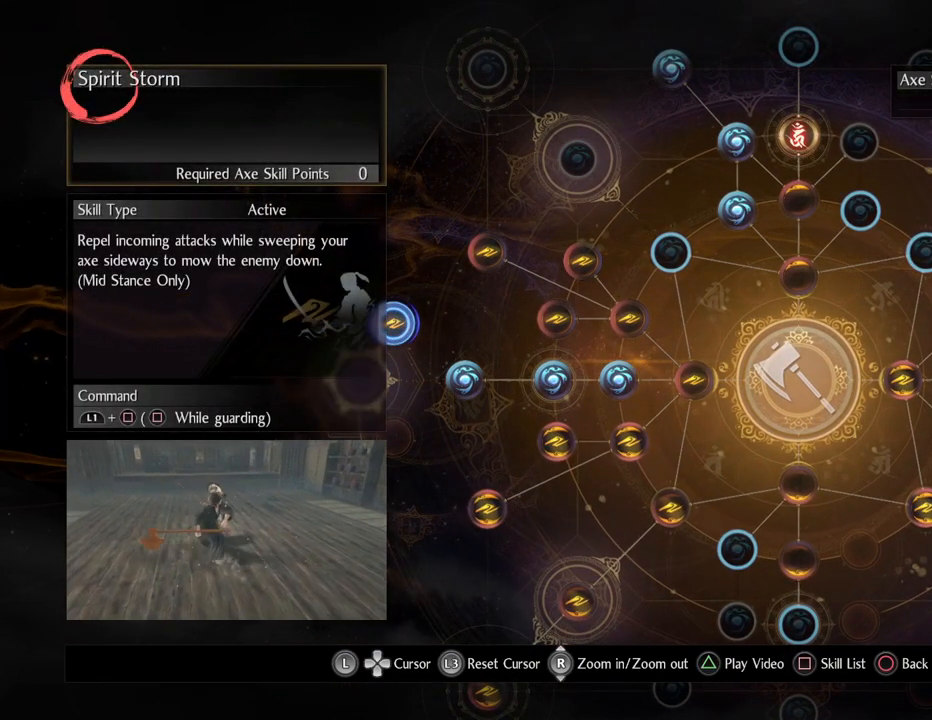
{"buttons": [], "left_stick": "center", "right_stick": "center", "events": []}
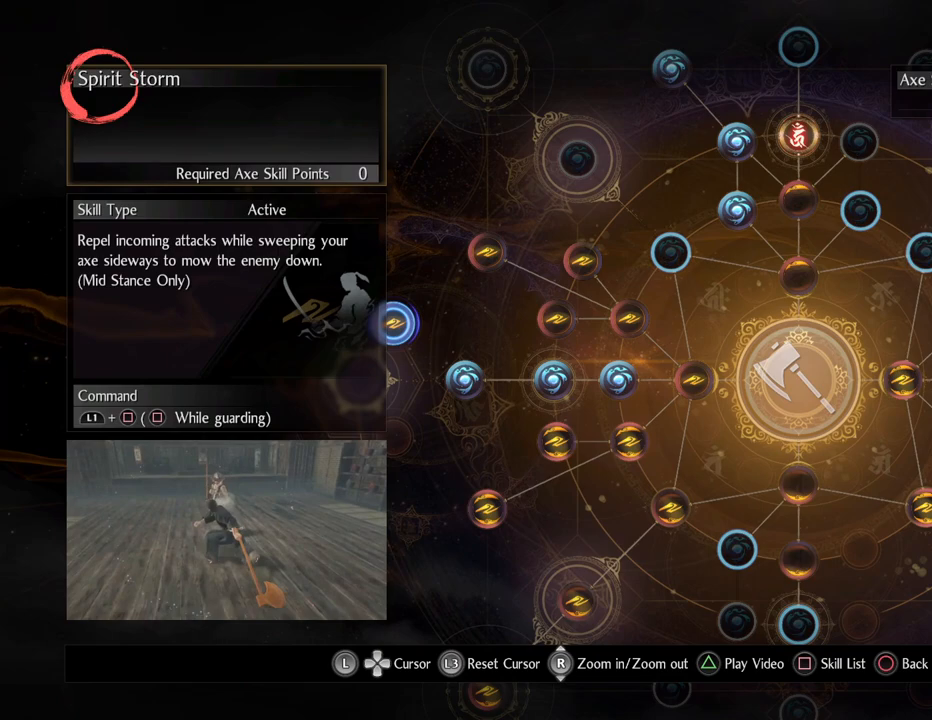
{"buttons": [], "left_stick": "center", "right_stick": "center", "events": []}
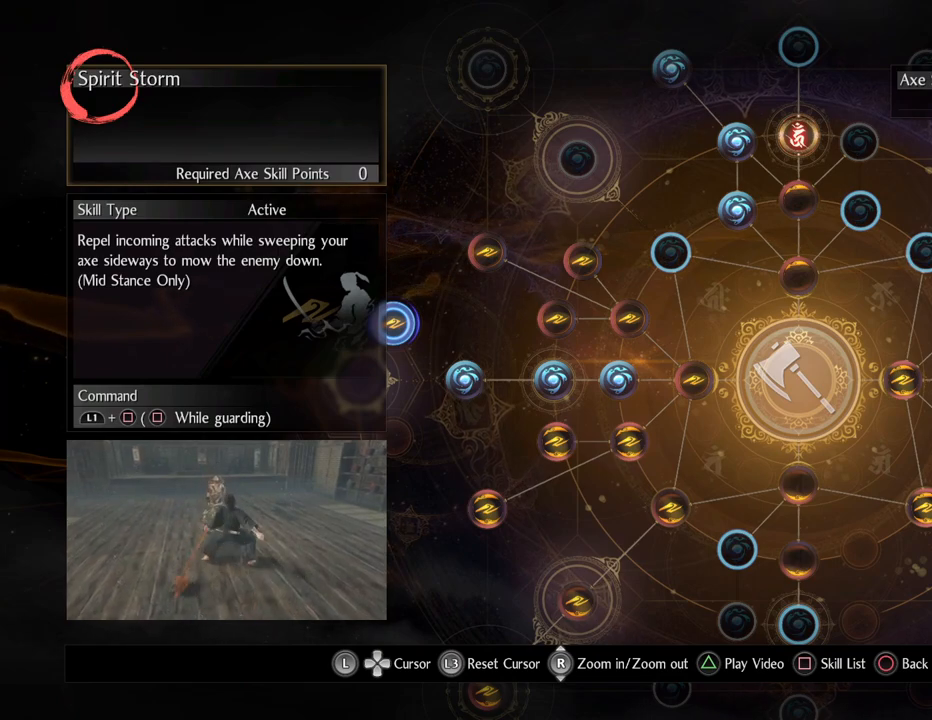
{"buttons": [], "left_stick": "center", "right_stick": "center", "events": []}
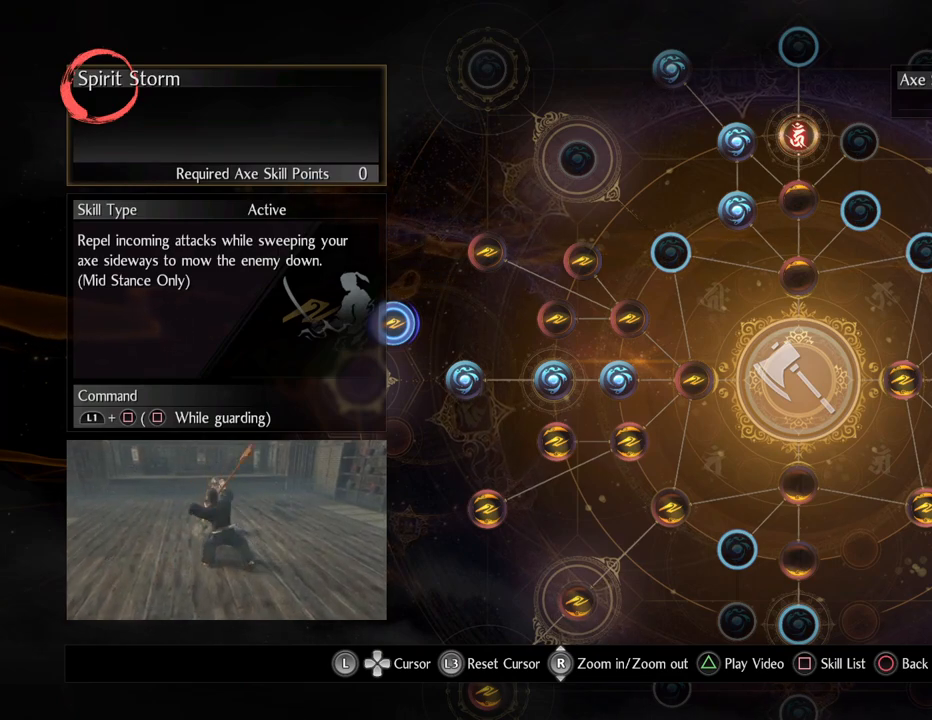
{"buttons": [], "left_stick": "center", "right_stick": "center", "events": []}
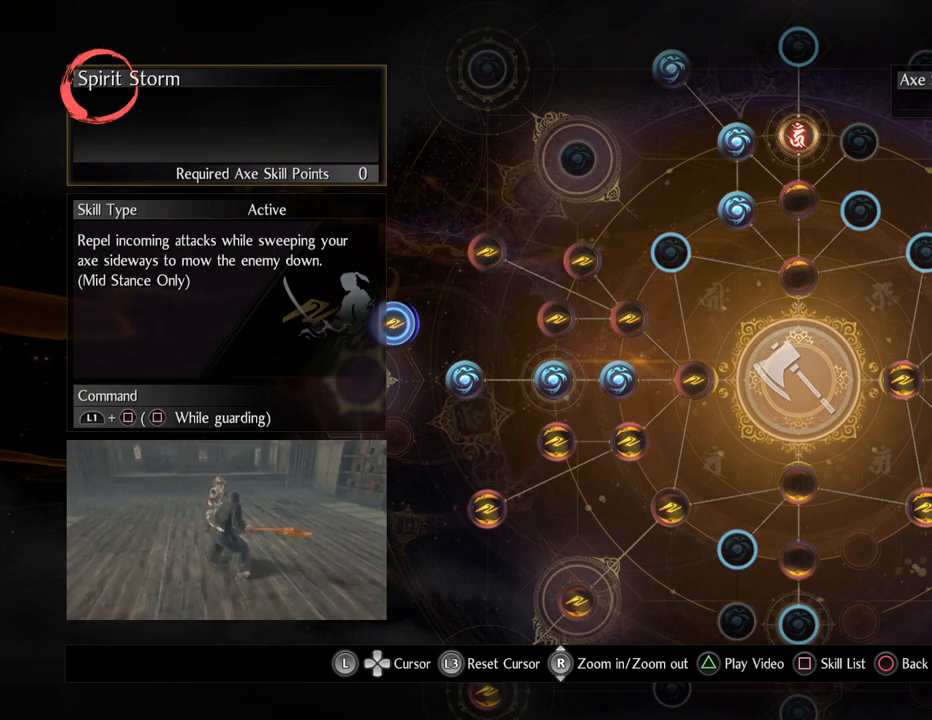
{"buttons": [], "left_stick": "center", "right_stick": "center", "events": []}
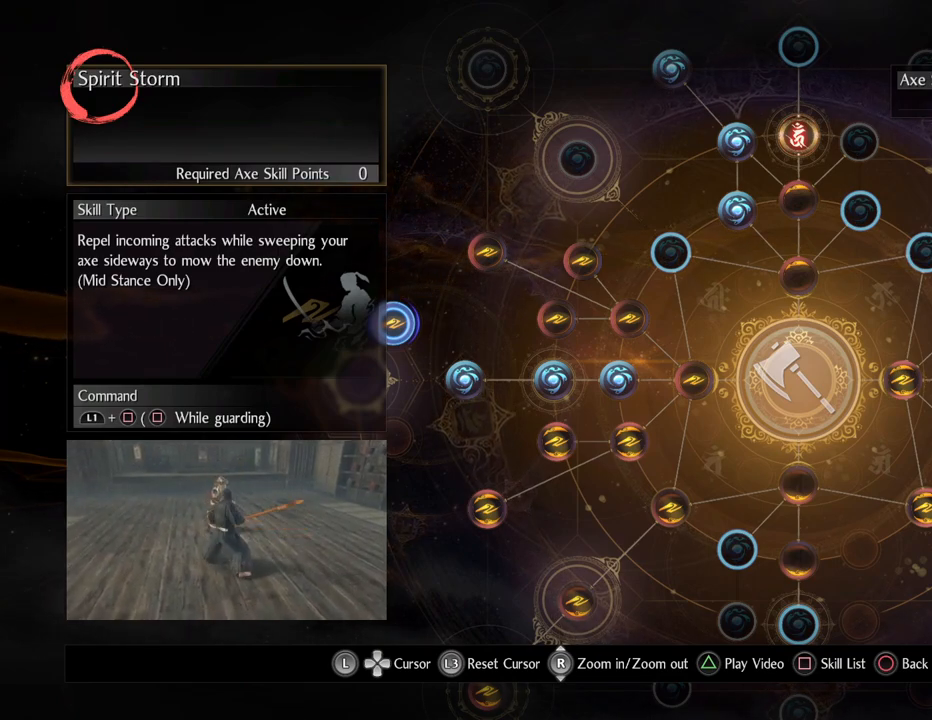
{"buttons": ["TRIANGLE"], "left_stick": "center", "right_stick": "center", "events": [[450, "TRIANGLE", "down"]]}
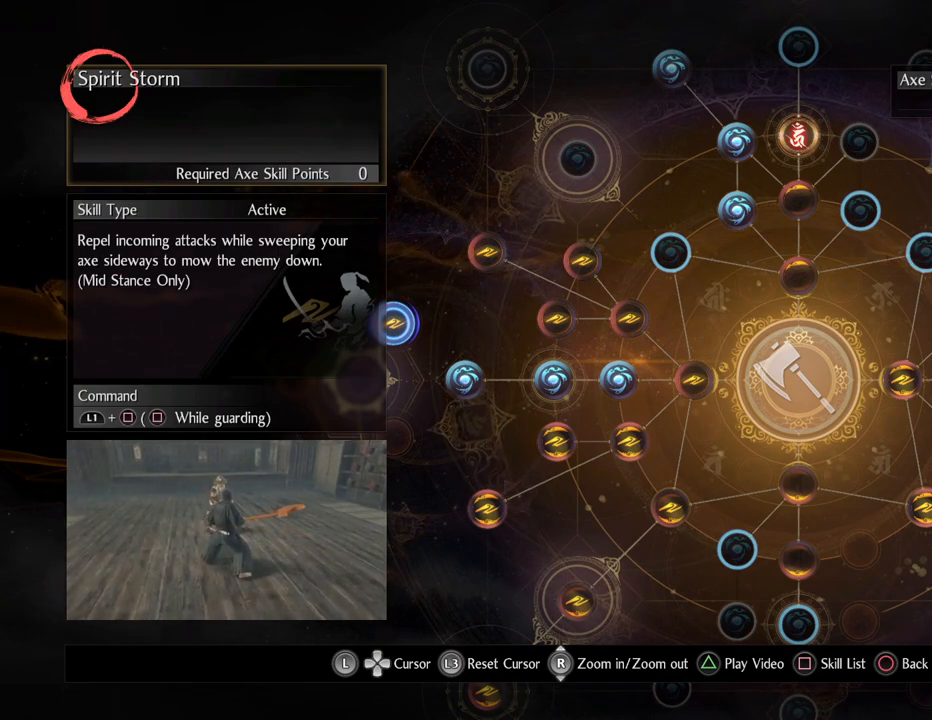
{"buttons": ["TRIANGLE"], "left_stick": "center", "right_stick": "center", "events": [[167, "TRIANGLE", "up"], [450, "TRIANGLE", "down"]]}
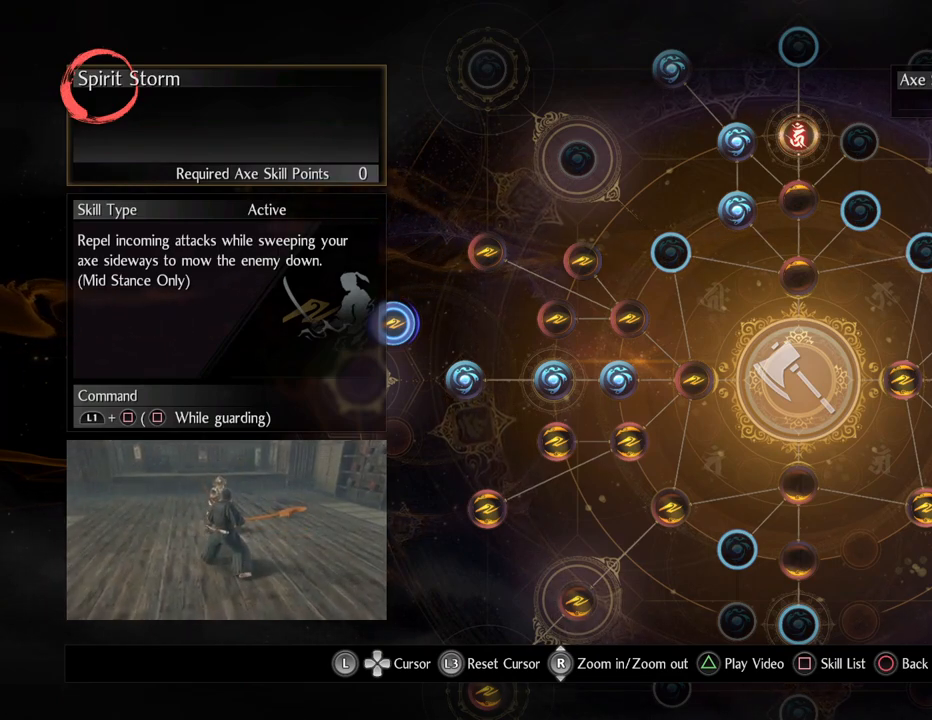
{"buttons": ["TRIANGLE"], "left_stick": "center", "right_stick": "center", "events": [[117, "TRIANGLE", "up"], [433, "TRIANGLE", "down"]]}
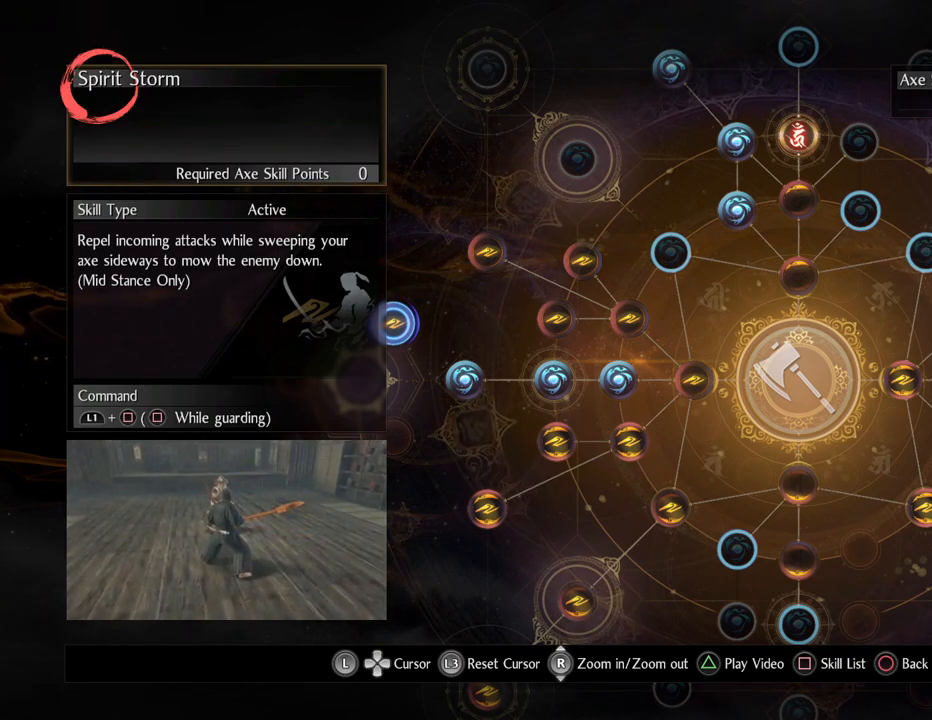
{"buttons": [], "left_stick": "center", "right_stick": "center", "events": [[167, "TRIANGLE", "up"]]}
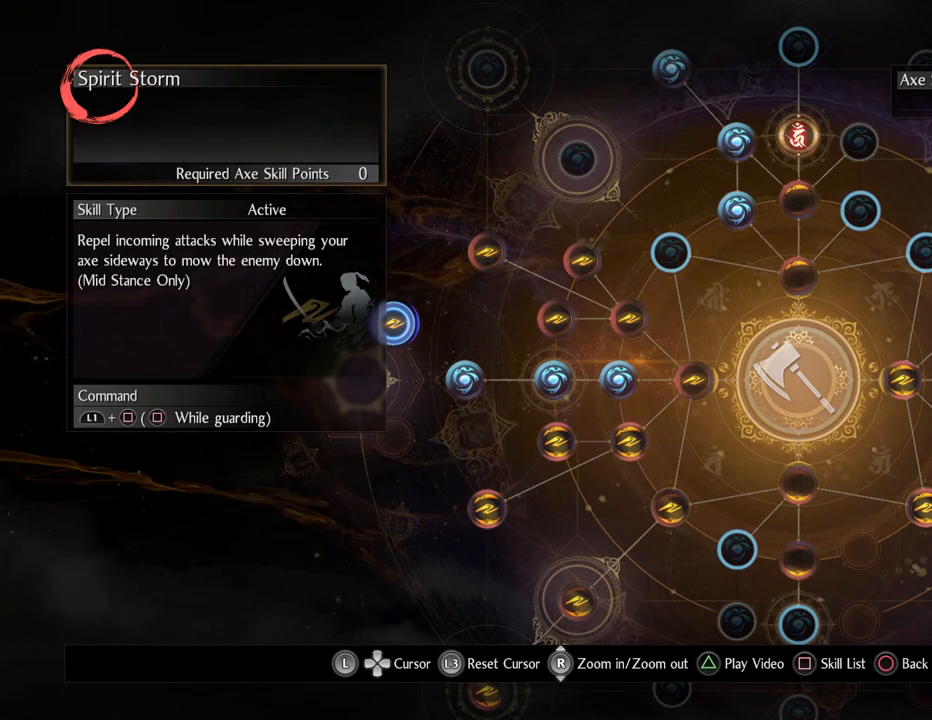
{"buttons": ["TRIANGLE"], "left_stick": "center", "right_stick": "center", "events": [[400, "TRIANGLE", "down"]]}
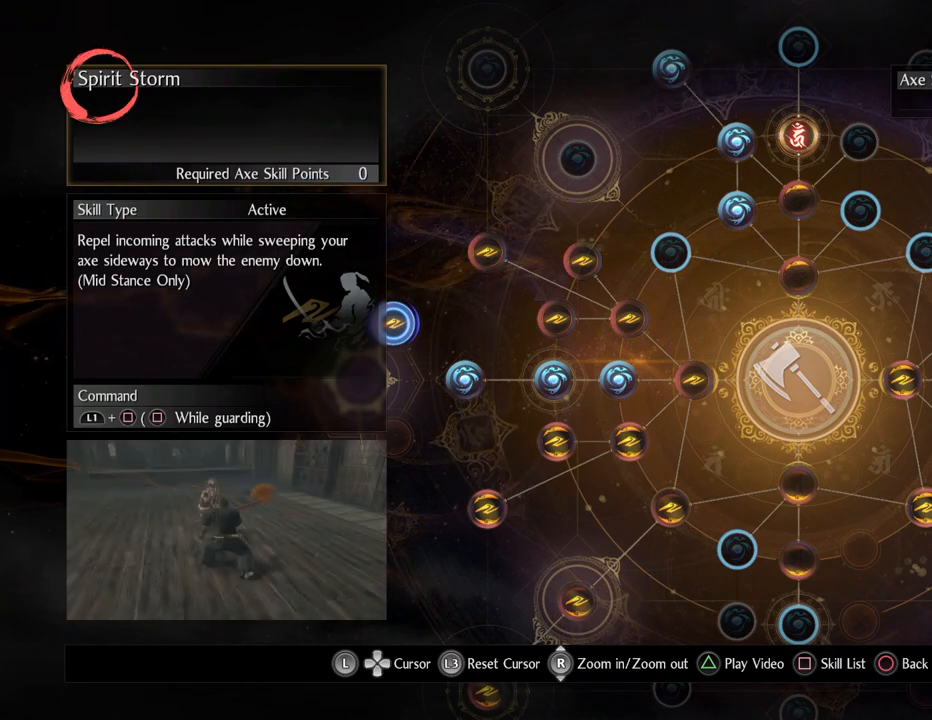
{"buttons": [], "left_stick": "center", "right_stick": "center", "events": [[133, "TRIANGLE", "up"]]}
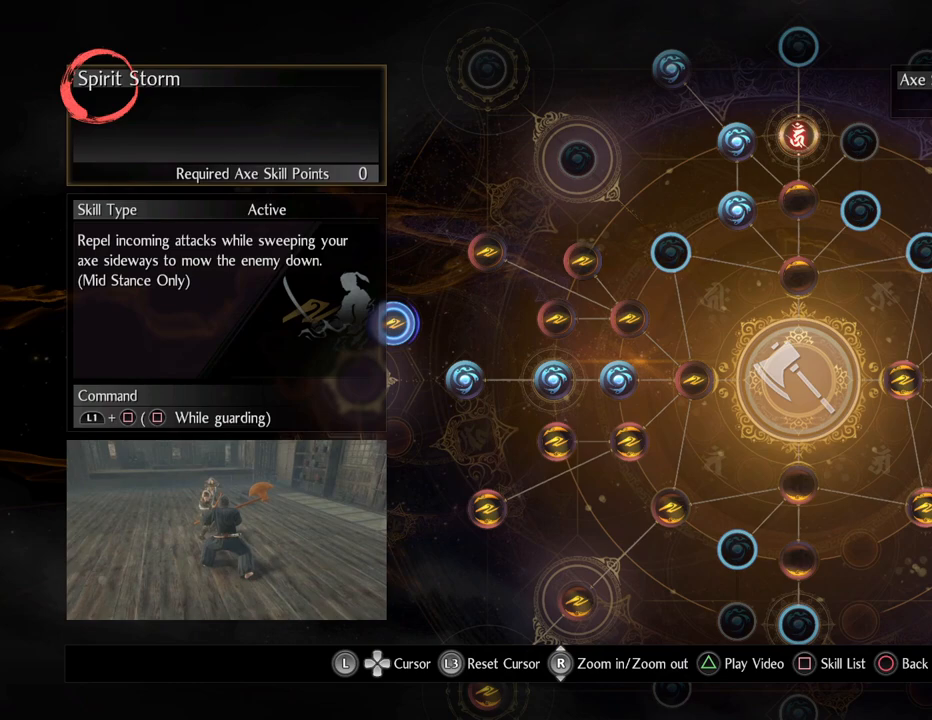
{"buttons": [], "left_stick": "center", "right_stick": "center", "events": []}
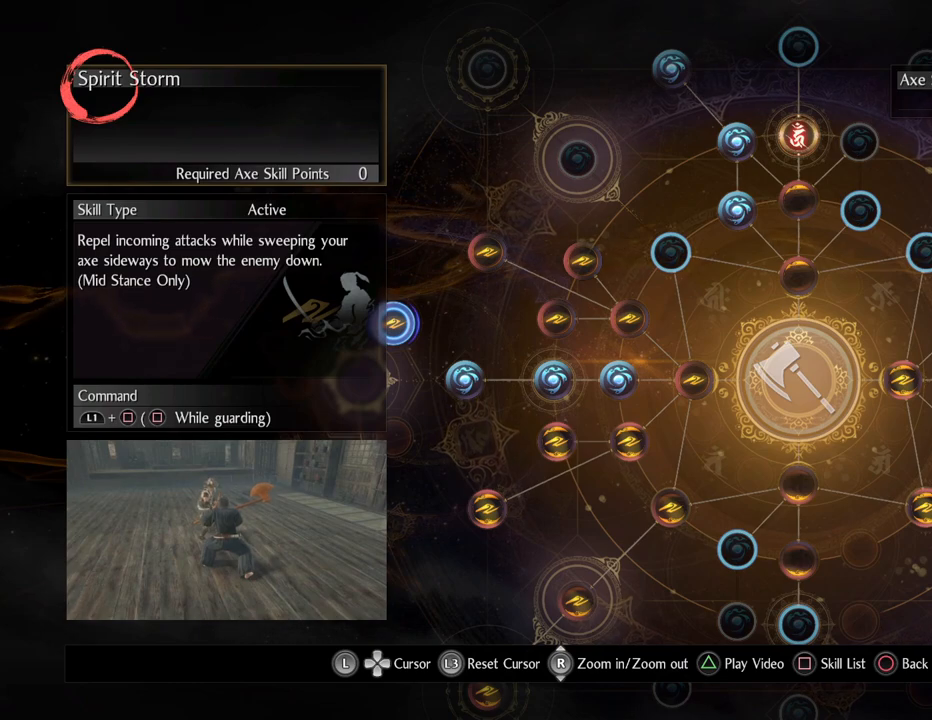
{"buttons": [], "left_stick": "center", "right_stick": "center", "events": []}
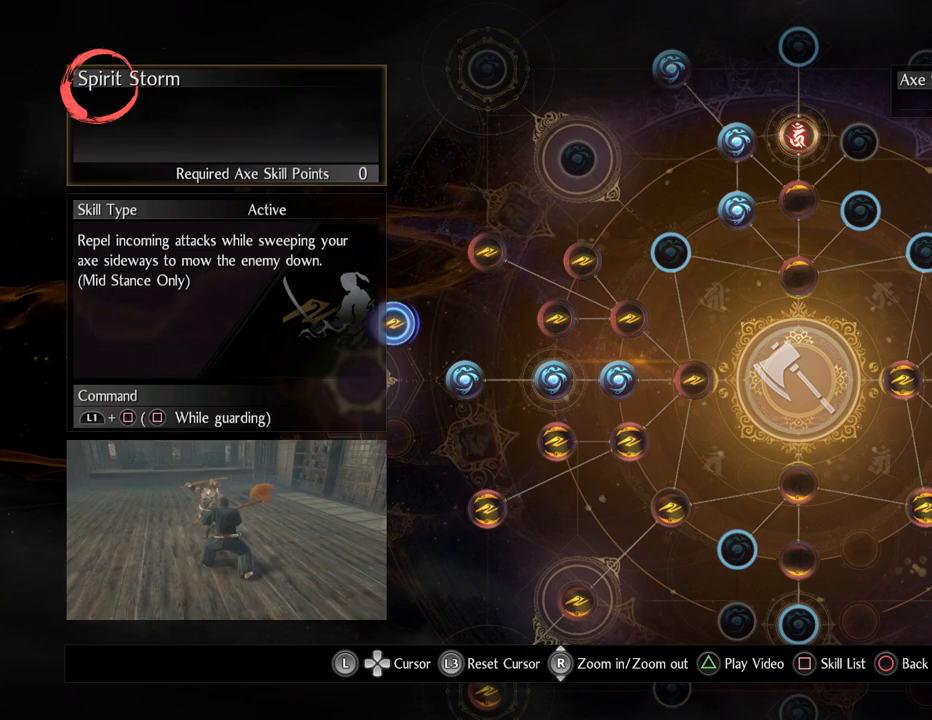
{"buttons": [], "left_stick": "center", "right_stick": "center", "events": []}
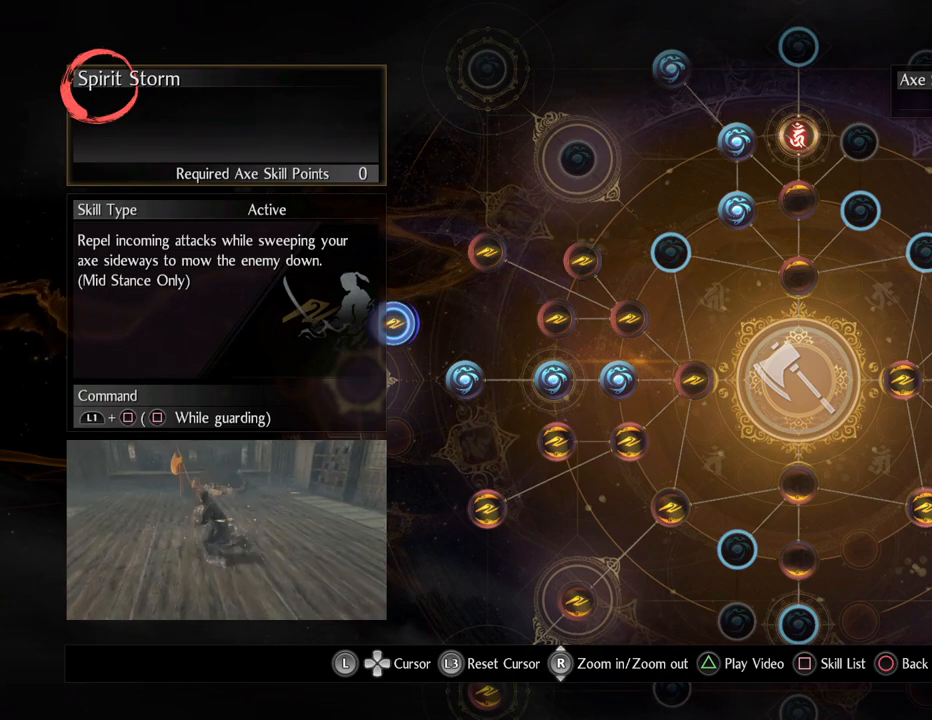
{"buttons": [], "left_stick": "center", "right_stick": "center", "events": []}
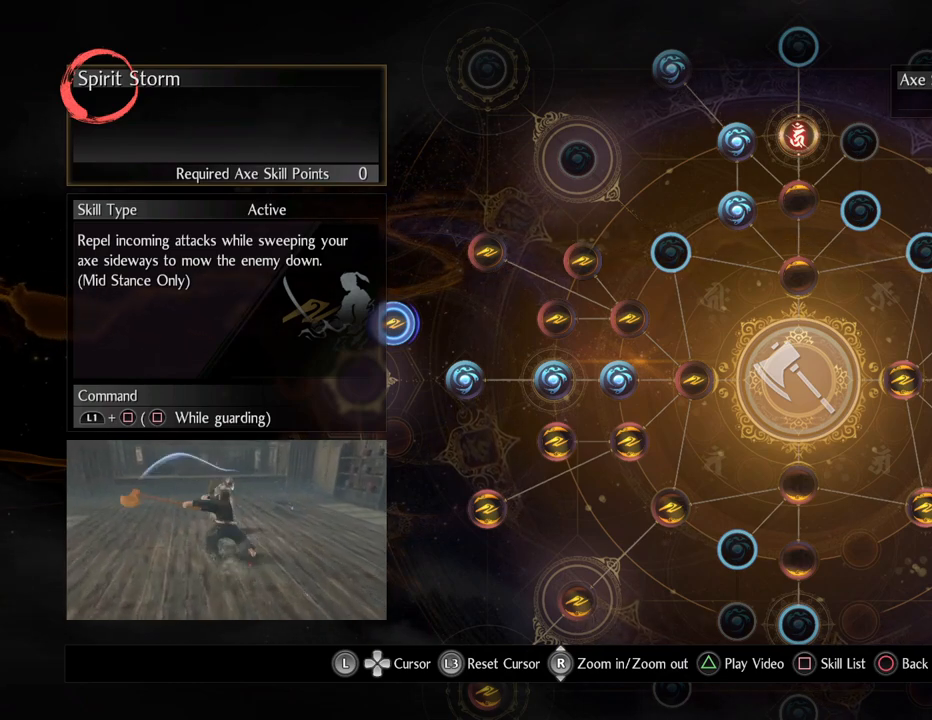
{"buttons": [], "left_stick": "center", "right_stick": "center", "events": []}
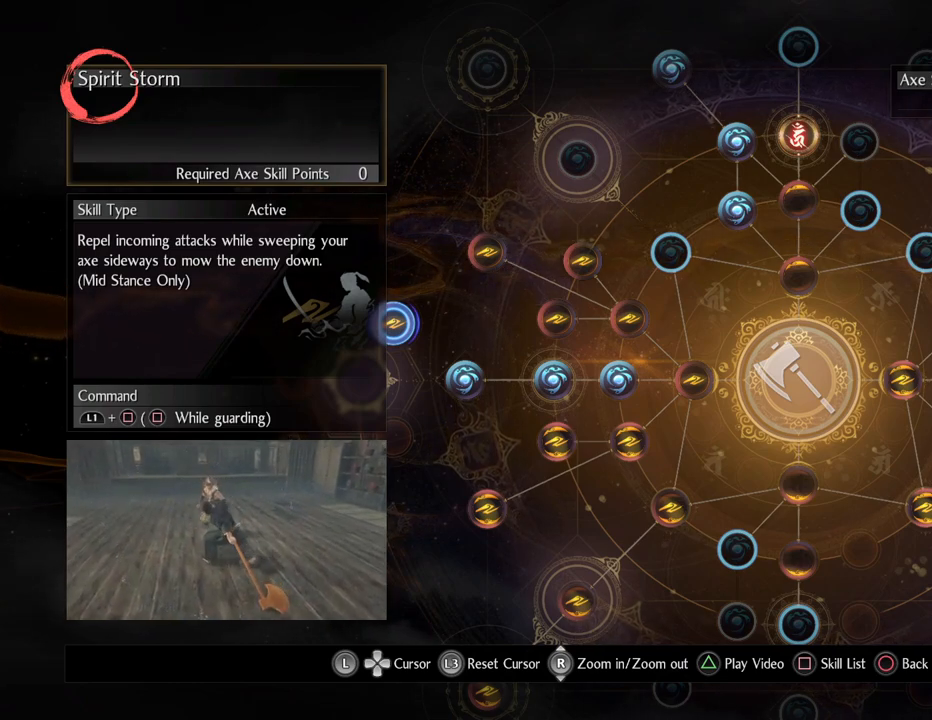
{"buttons": [], "left_stick": "center", "right_stick": "center", "events": []}
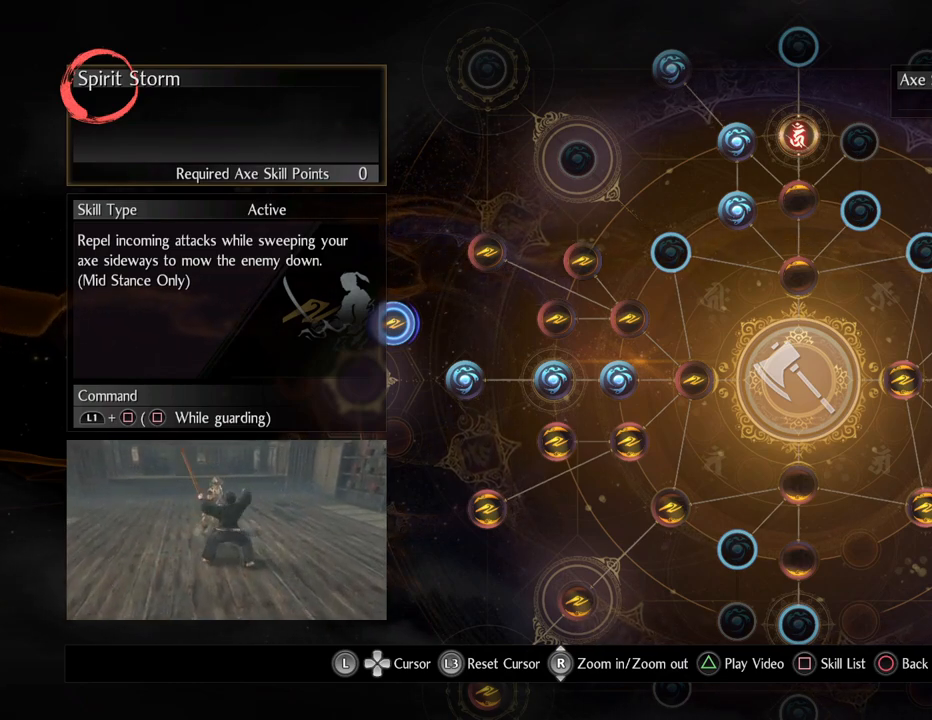
{"buttons": [], "left_stick": "center", "right_stick": "center", "events": []}
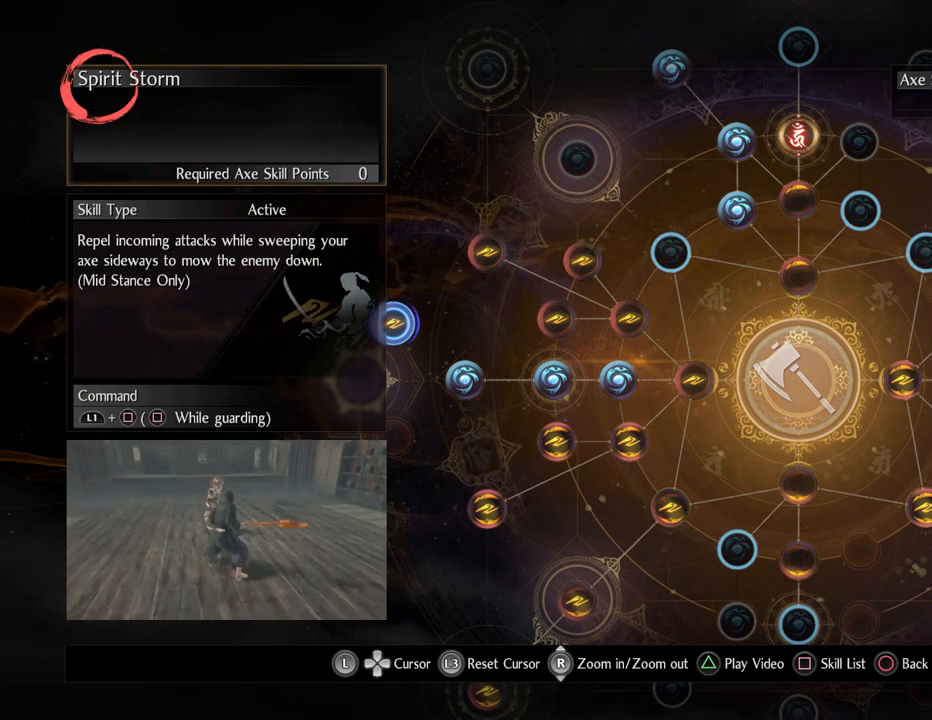
{"buttons": [], "left_stick": "center", "right_stick": "center", "events": []}
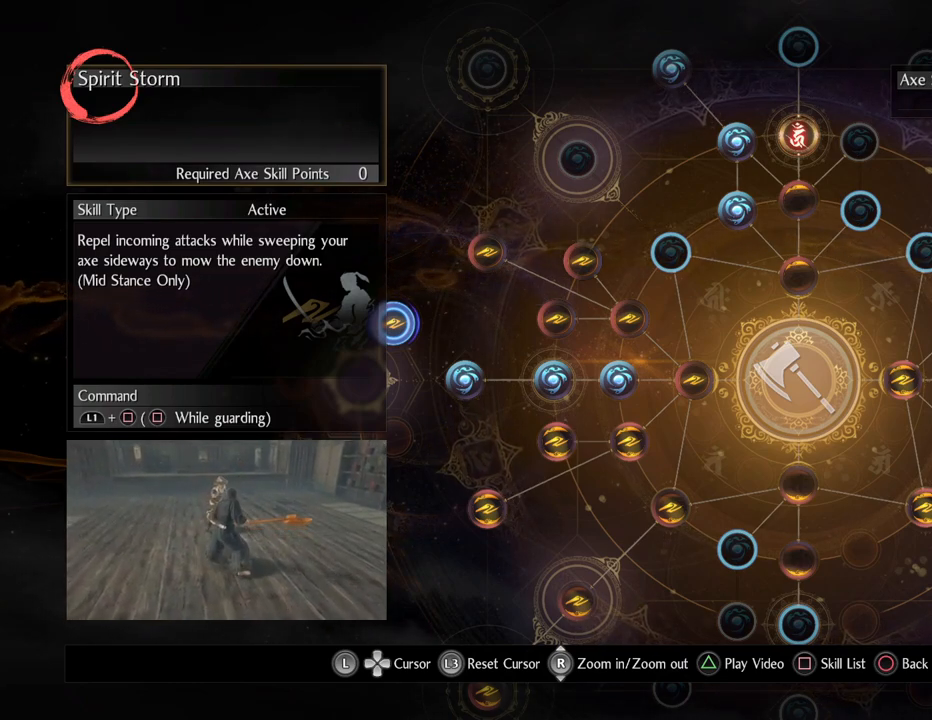
{"buttons": ["TRIANGLE"], "left_stick": "center", "right_stick": "center", "events": [[317, "TRIANGLE", "down"]]}